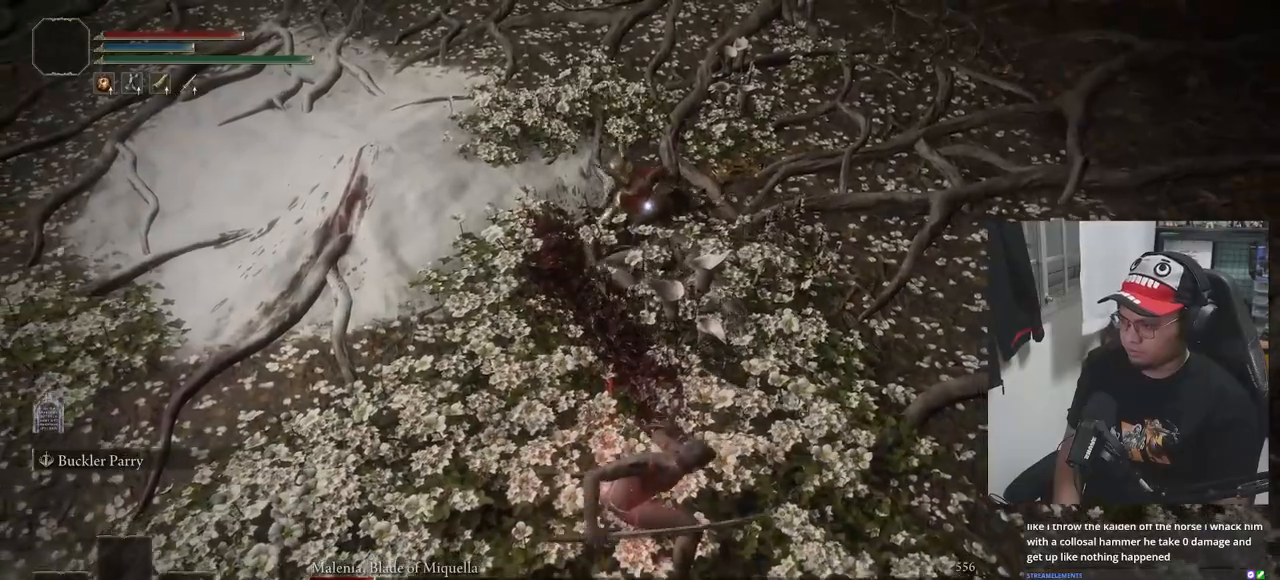
Gameplay with a controller (Xbox layout); each line is a JSON object with the inputs held at the frame after it. "events" lists button and stick changes between this image and that frame as [ms after this image, input, new state], when the widget could be followed in between.
{"buttons": ["R2"], "left_stick": "center", "right_stick": "center", "events": []}
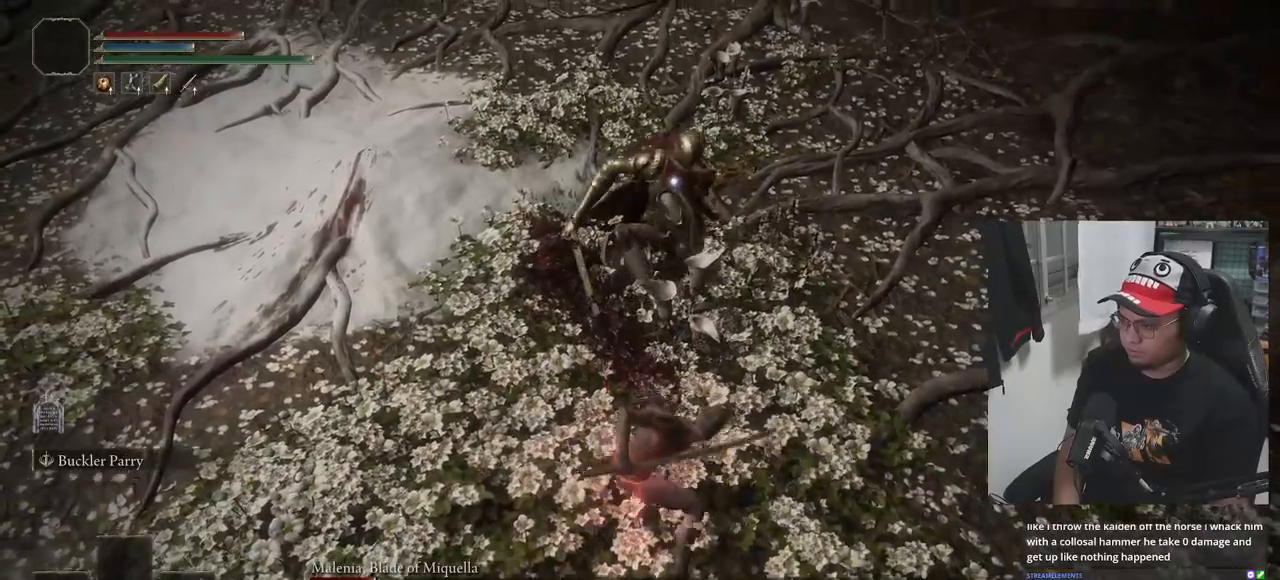
{"buttons": [], "left_stick": "down", "right_stick": "center", "events": [[283, "R2", "up"], [317, "left_stick", "down"], [383, "B", "down"], [467, "B", "up"]]}
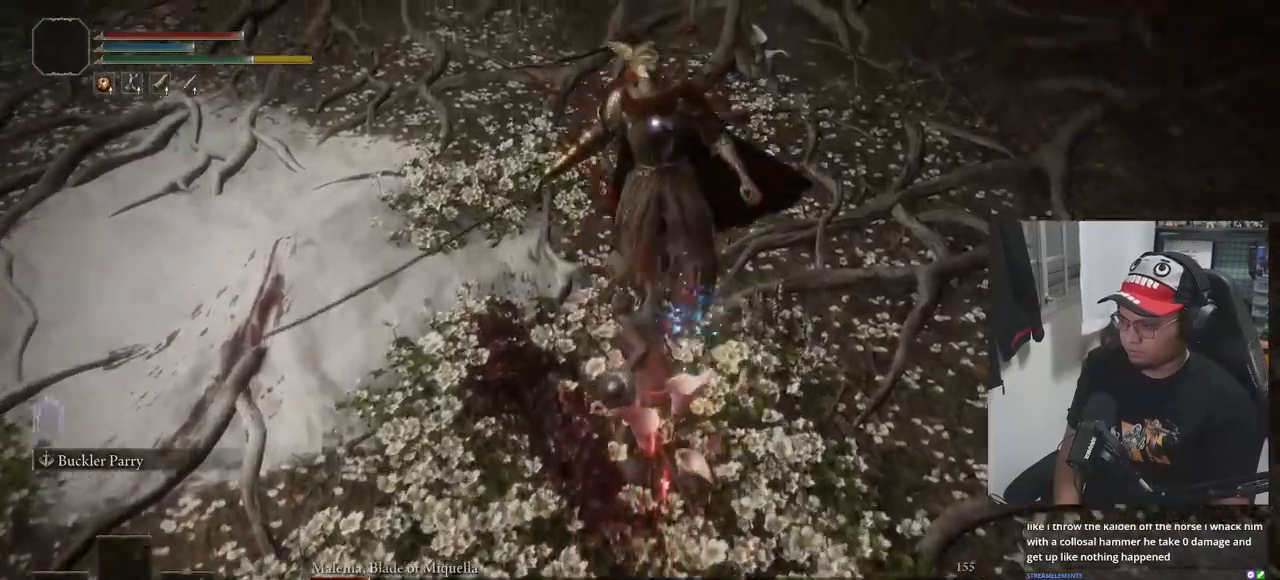
{"buttons": [], "left_stick": "down", "right_stick": "center", "events": [[17, "B", "down"], [67, "B", "up"], [133, "B", "down"], [200, "B", "up"], [250, "B", "down"], [317, "B", "up"], [383, "B", "down"], [450, "B", "up"]]}
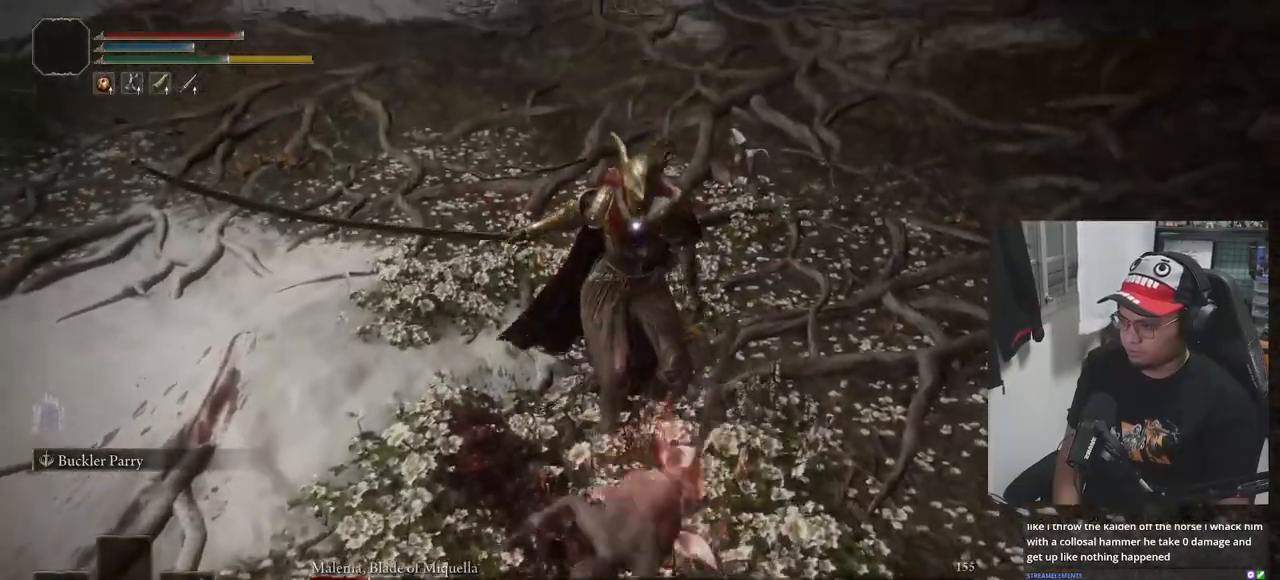
{"buttons": [], "left_stick": "down", "right_stick": "center", "events": [[17, "B", "down"], [83, "B", "up"], [283, "B", "down"], [333, "B", "up"], [417, "B", "down"], [467, "B", "up"]]}
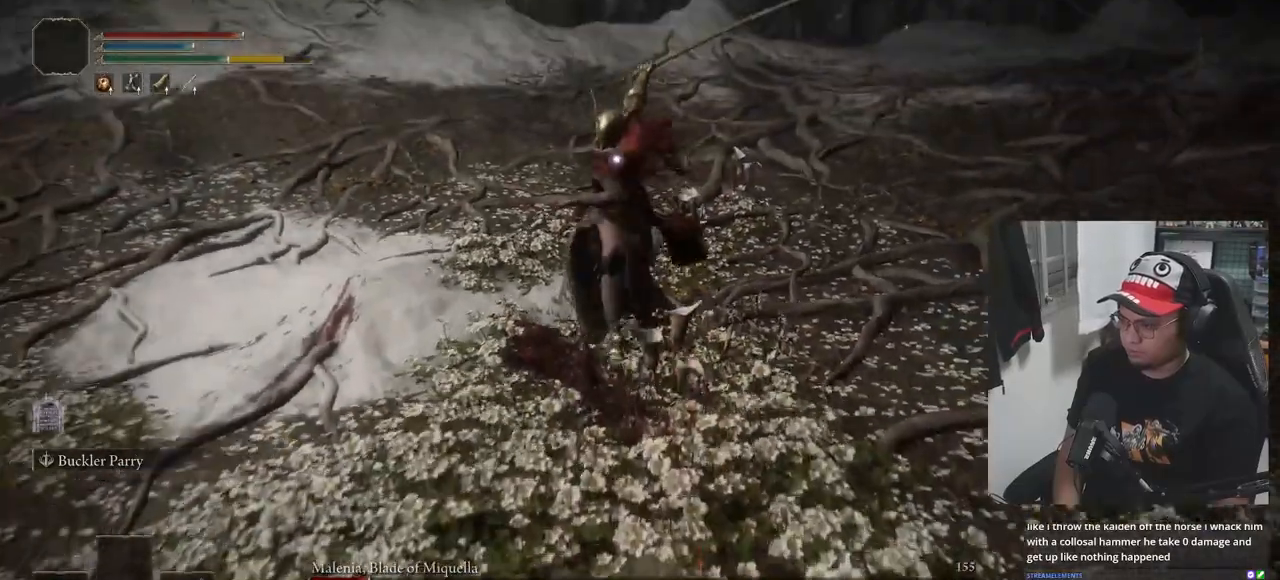
{"buttons": [], "left_stick": "down", "right_stick": "center", "events": []}
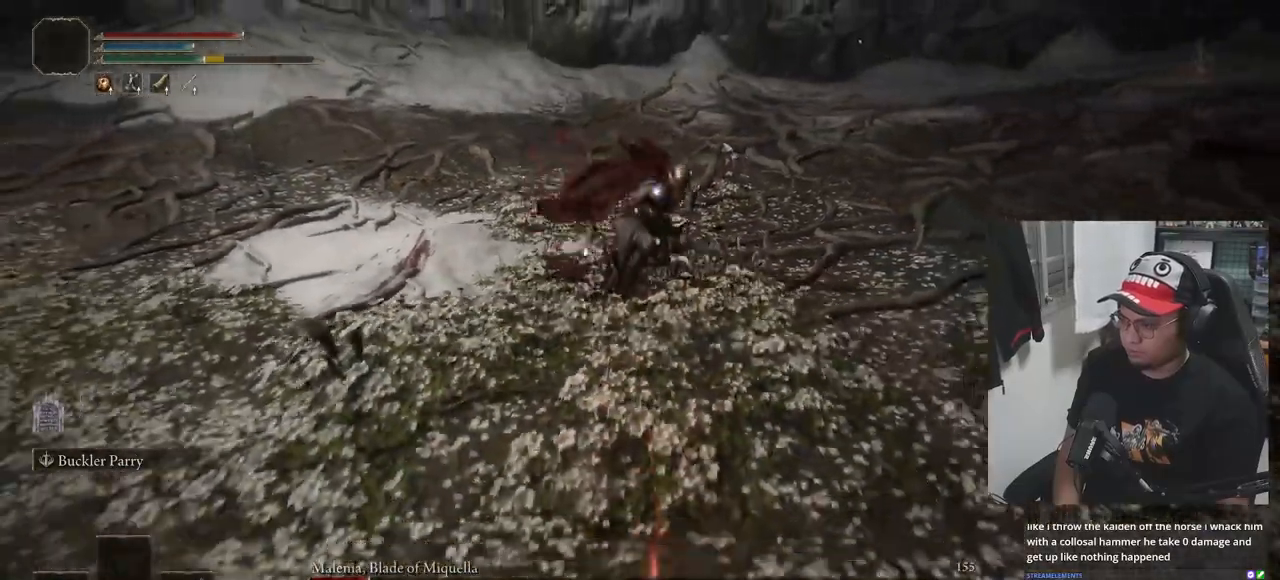
{"buttons": ["B"], "left_stick": "up-left", "right_stick": "center", "events": [[417, "B", "down"], [467, "left_stick", "up-left"]]}
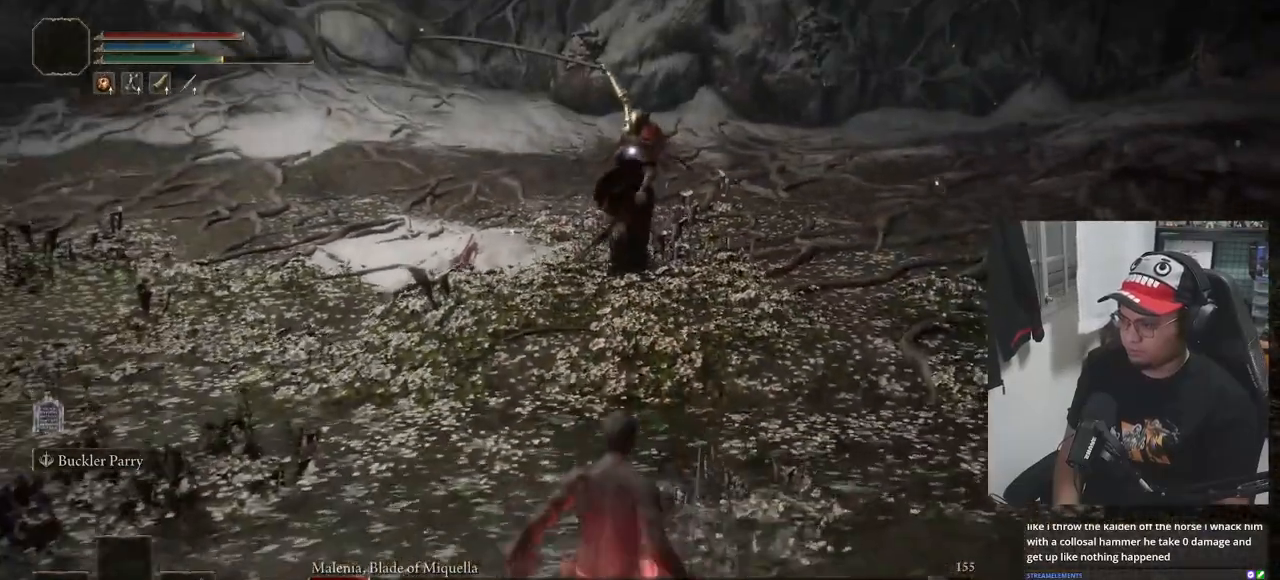
{"buttons": ["B"], "left_stick": "up", "right_stick": "center", "events": [[100, "left_stick", "up"]]}
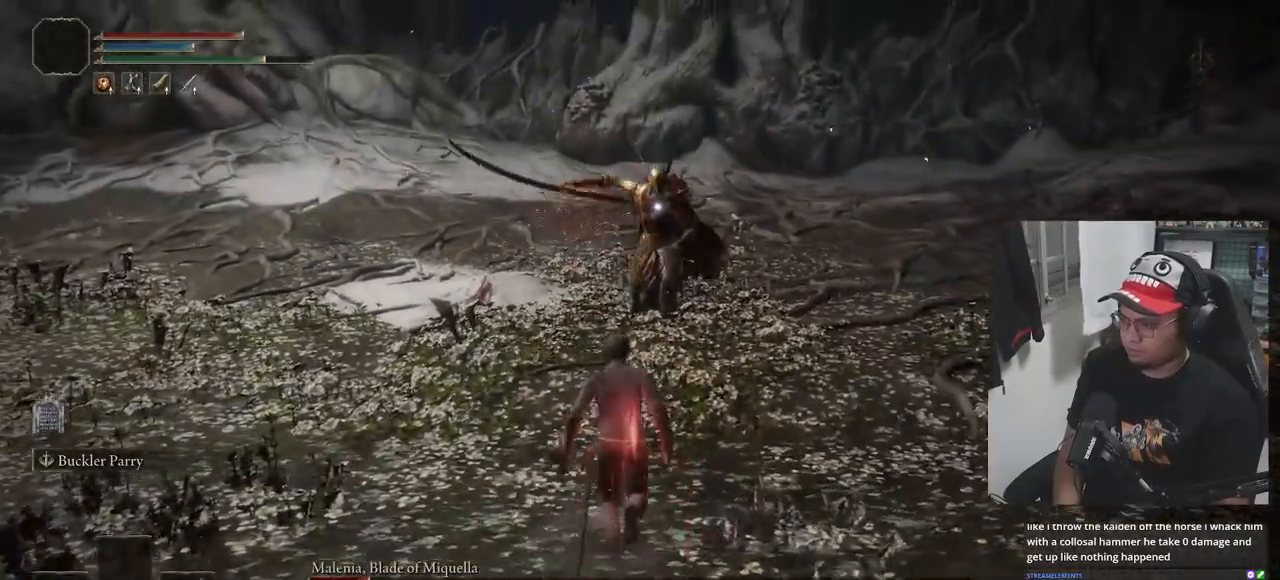
{"buttons": [], "left_stick": "center", "right_stick": "center"}
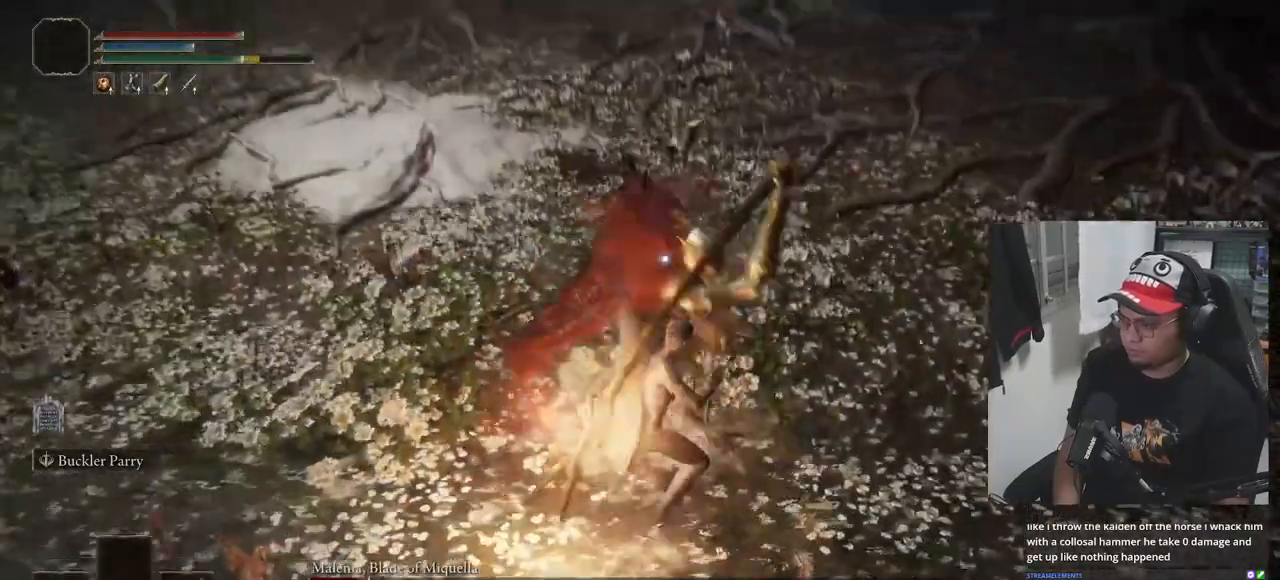
{"buttons": ["B"], "left_stick": "down", "right_stick": "center"}
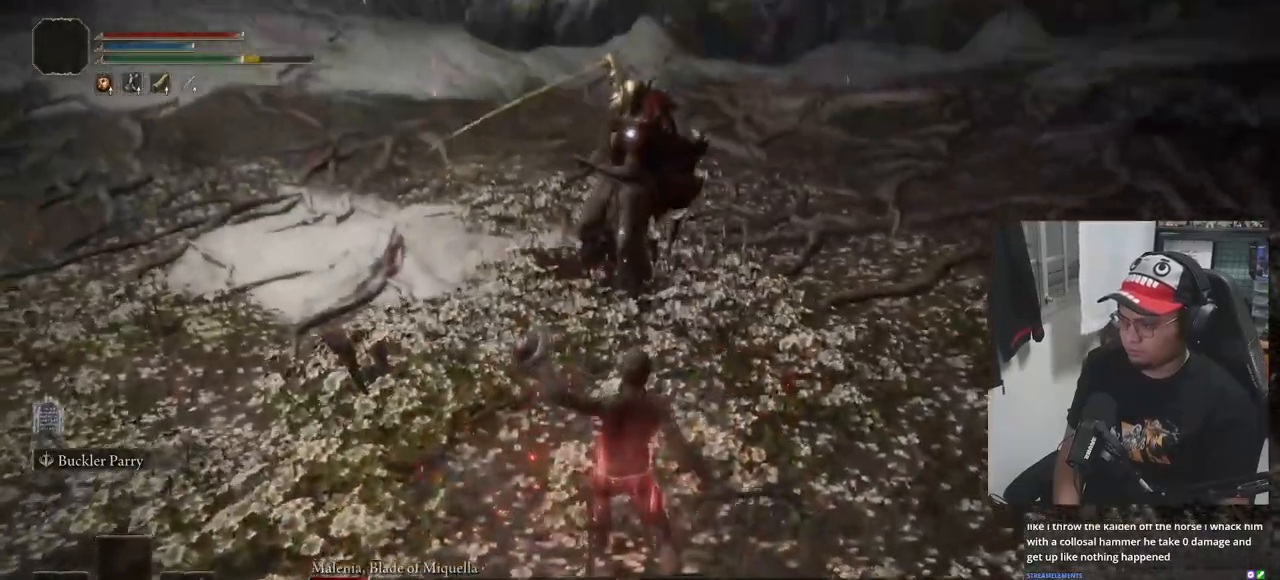
{"buttons": [], "left_stick": "down", "right_stick": "center", "events": [[33, "B", "up"], [83, "B", "down"], [167, "B", "up"]]}
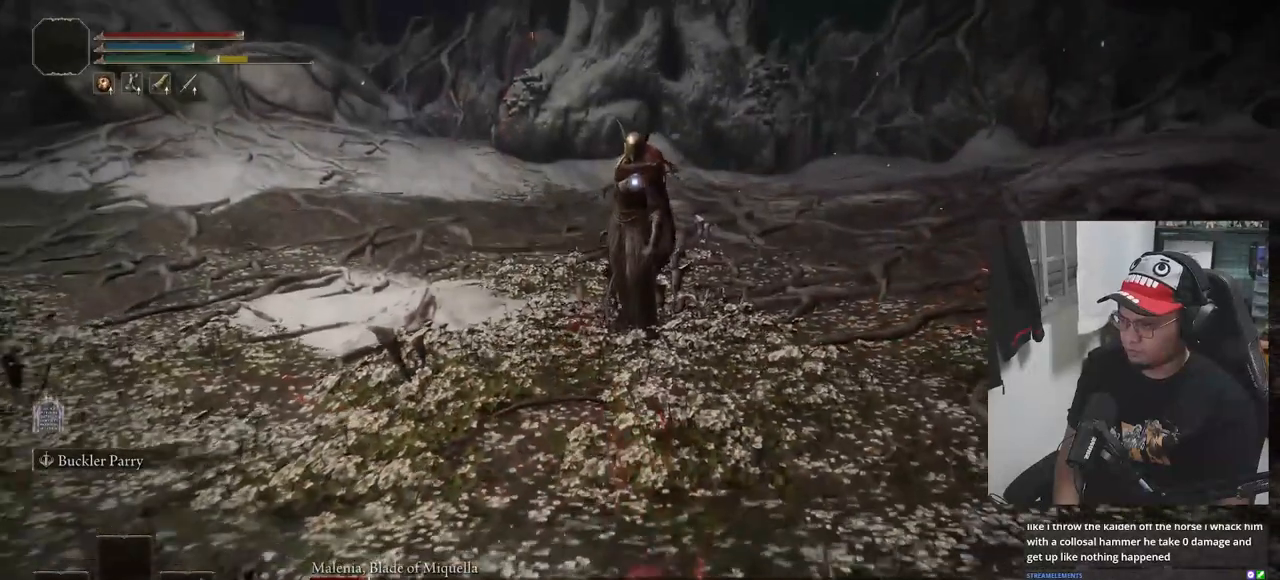
{"buttons": [], "left_stick": "down", "right_stick": "center", "events": []}
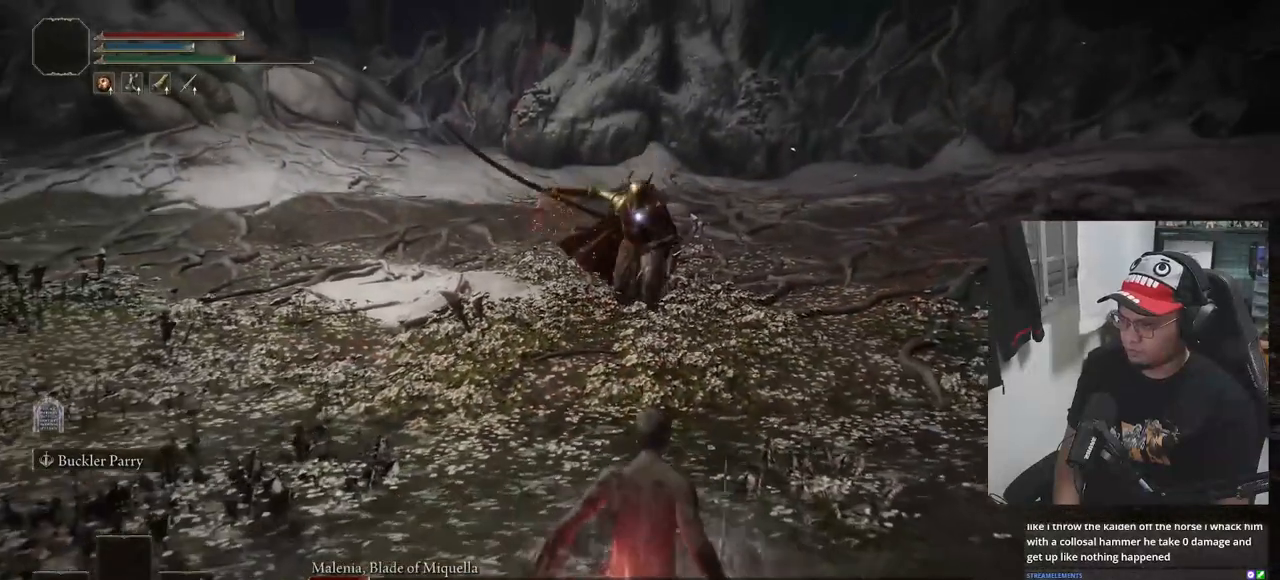
{"buttons": [], "left_stick": "down", "right_stick": "center", "events": [[117, "B", "down"], [183, "B", "up"], [283, "B", "down"], [333, "B", "up"], [383, "B", "down"], [433, "B", "up"]]}
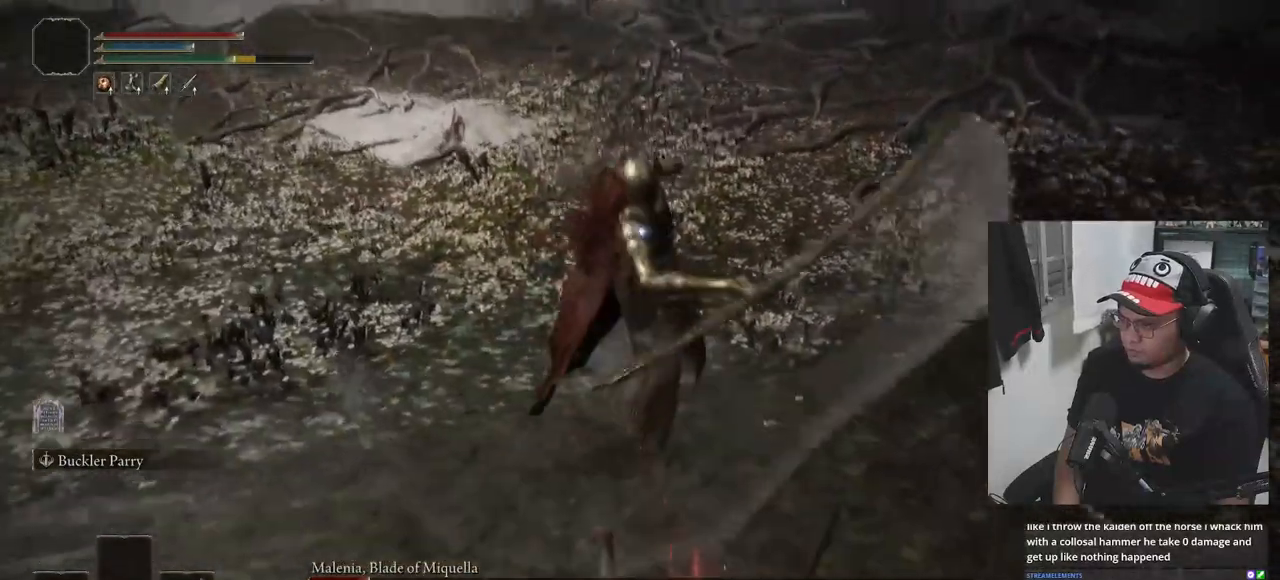
{"buttons": [], "left_stick": "down", "right_stick": "center", "events": [[17, "B", "down"], [83, "B", "up"], [150, "B", "down"], [217, "B", "up"], [283, "B", "down"], [333, "B", "up"]]}
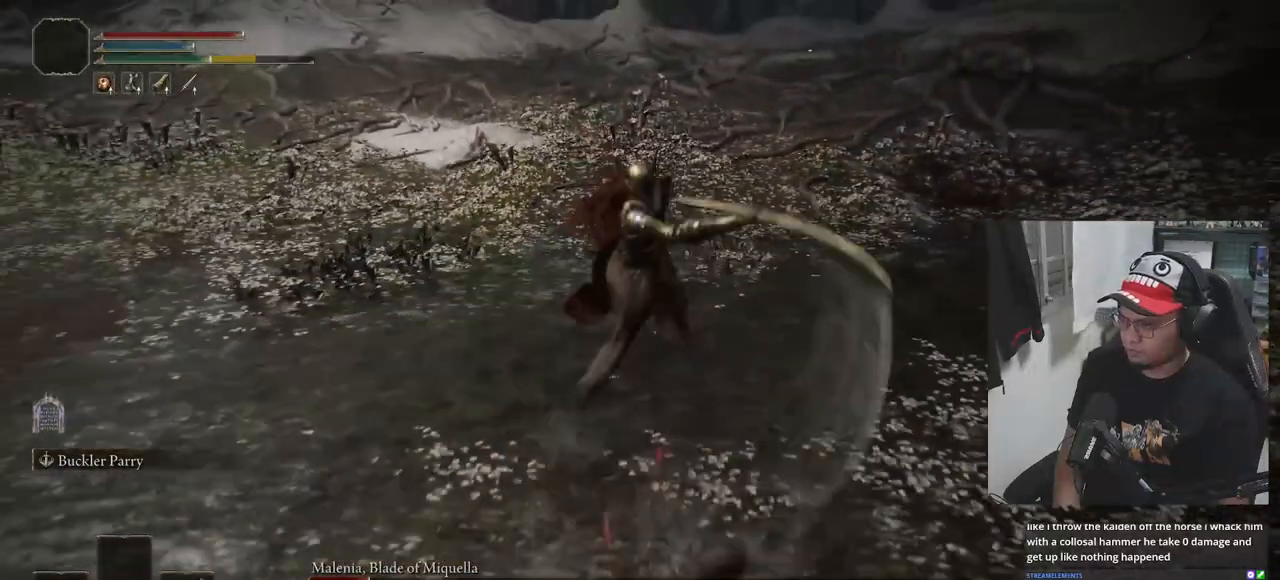
{"buttons": [], "left_stick": "down", "right_stick": "center", "events": []}
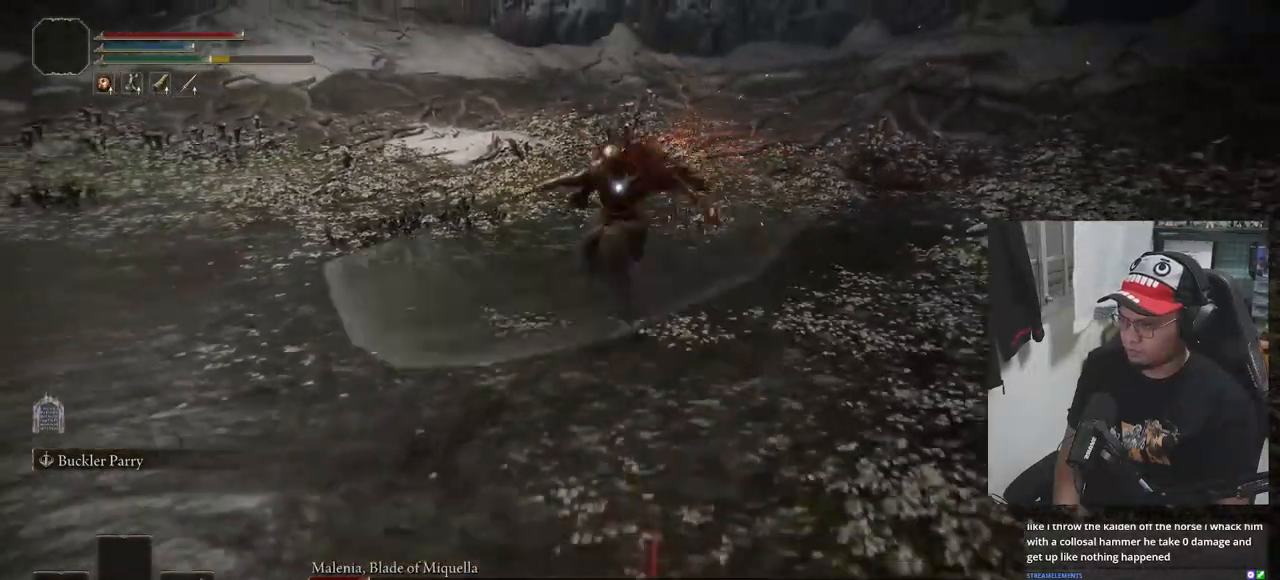
{"buttons": [], "left_stick": "down", "right_stick": "center", "events": []}
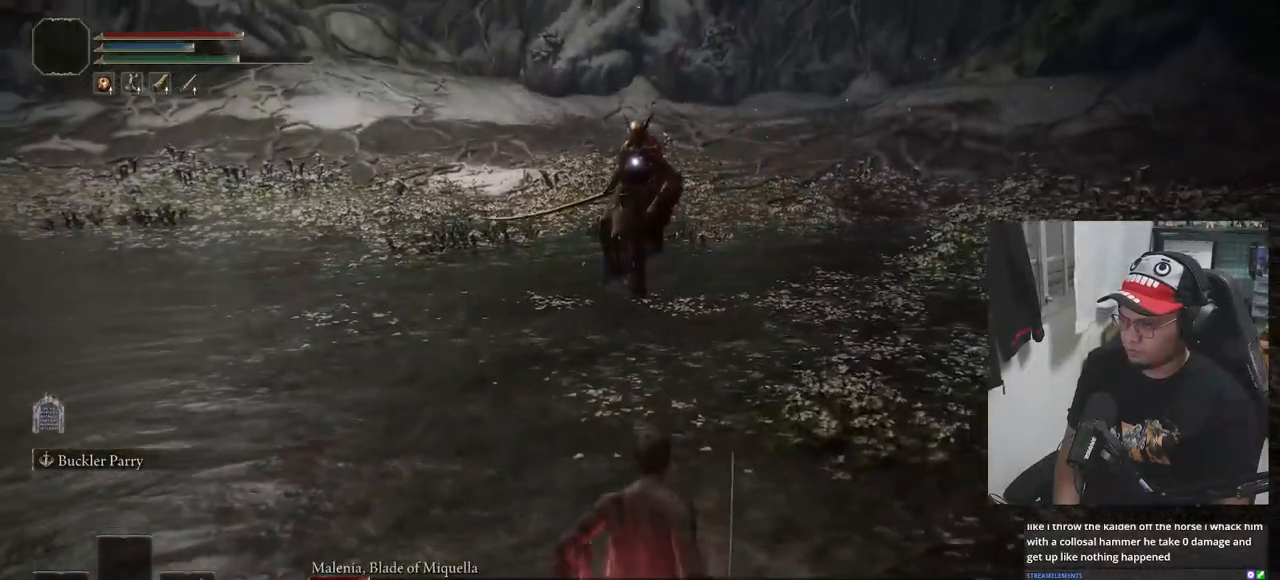
{"buttons": [], "left_stick": "down-left", "right_stick": "center", "events": [[500, "left_stick", "down-left"]]}
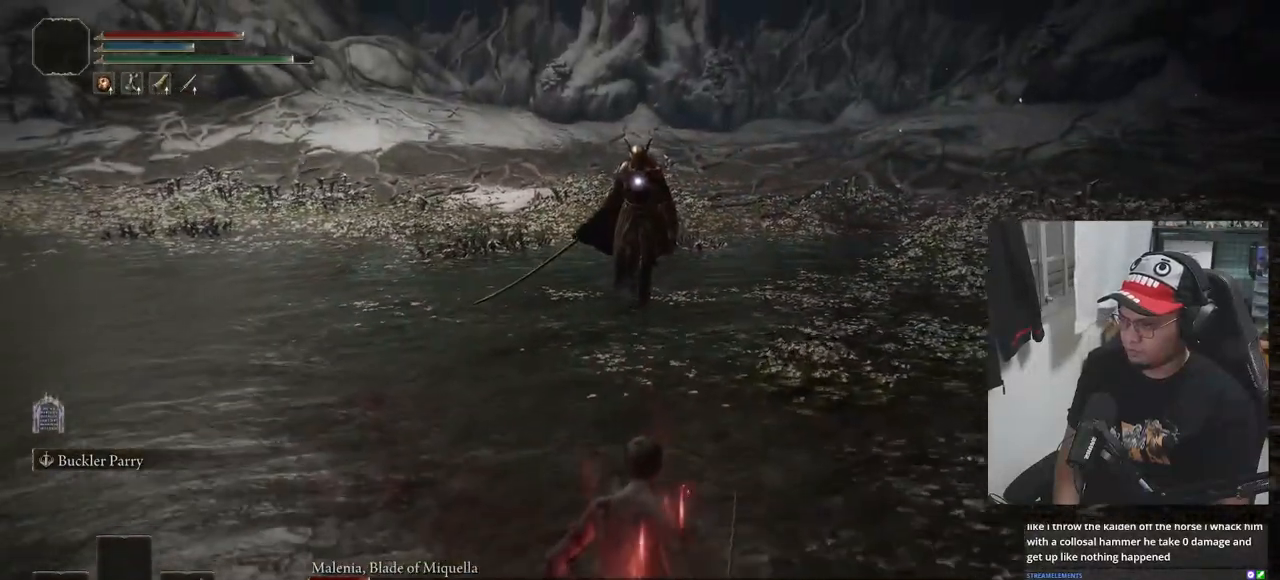
{"buttons": ["B"], "left_stick": "up", "right_stick": "center", "events": [[33, "left_stick", "left"], [50, "B", "down"], [100, "left_stick", "up-left"], [267, "left_stick", "up"]]}
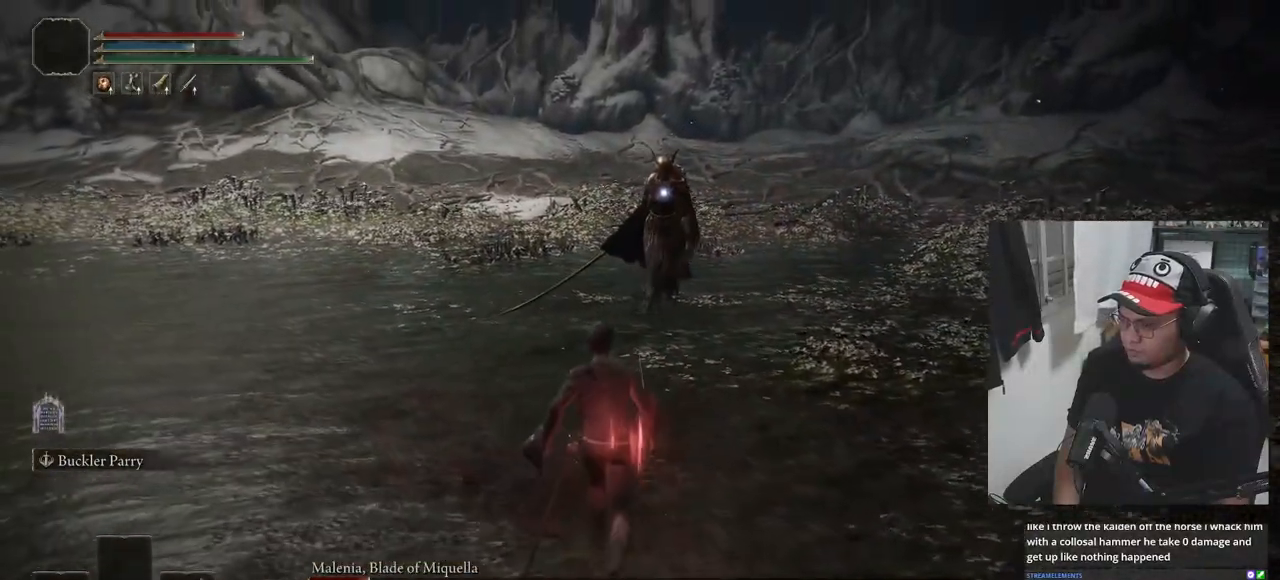
{"buttons": ["B"], "left_stick": "up", "right_stick": "center", "events": []}
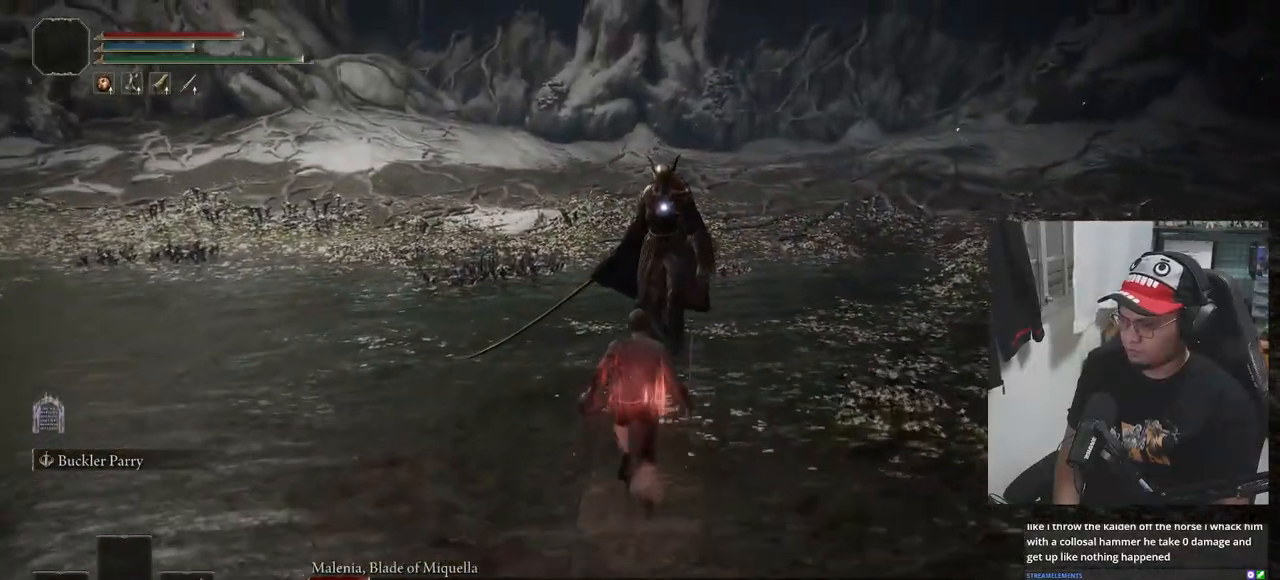
{"buttons": [], "left_stick": "up", "right_stick": "center", "events": [[17, "B", "up"]]}
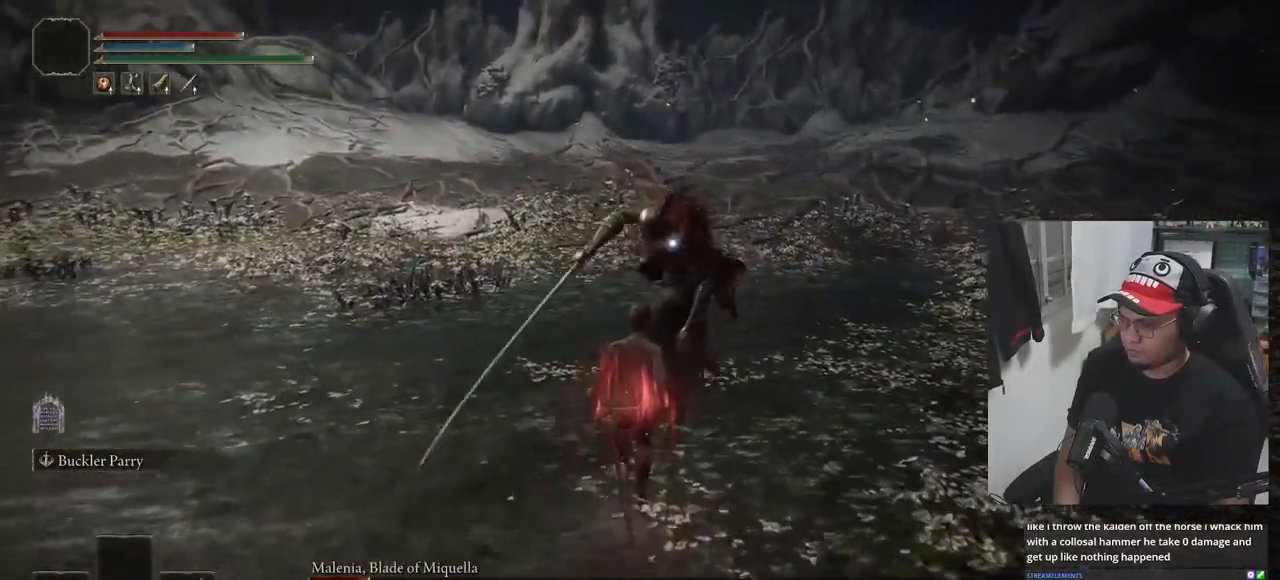
{"buttons": [], "left_stick": "center", "right_stick": "center", "events": [[283, "R1", "down"], [350, "left_stick", "center"], [367, "R1", "up"], [433, "R1", "down"], [483, "R1", "up"]]}
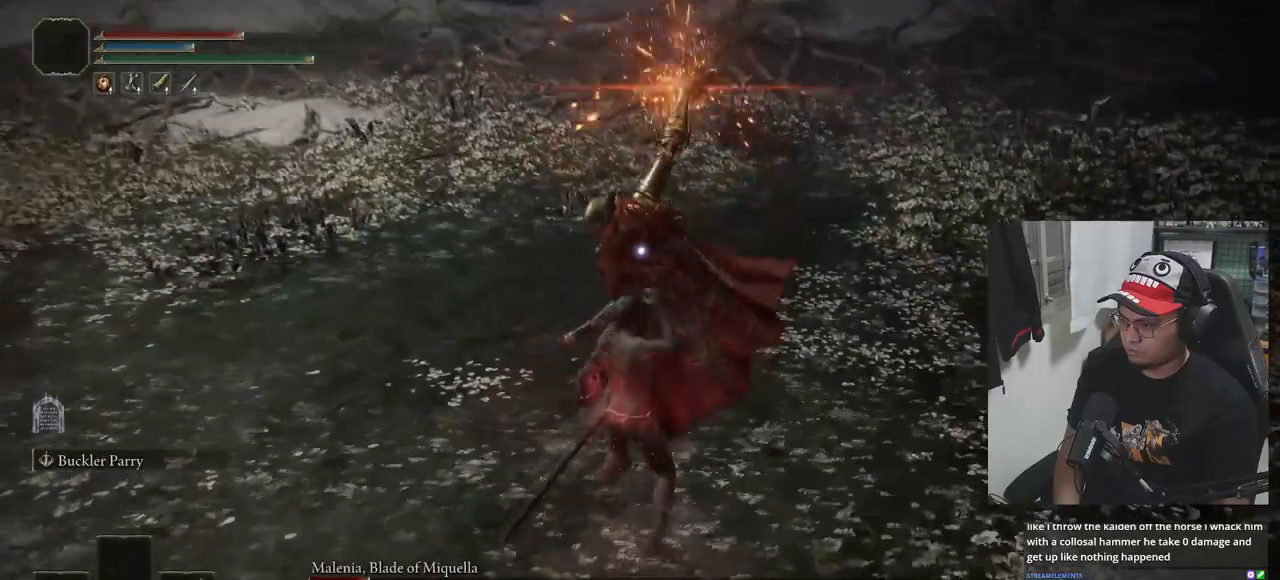
{"buttons": [], "left_stick": "center", "right_stick": "center", "events": [[50, "R1", "down"], [183, "R1", "up"]]}
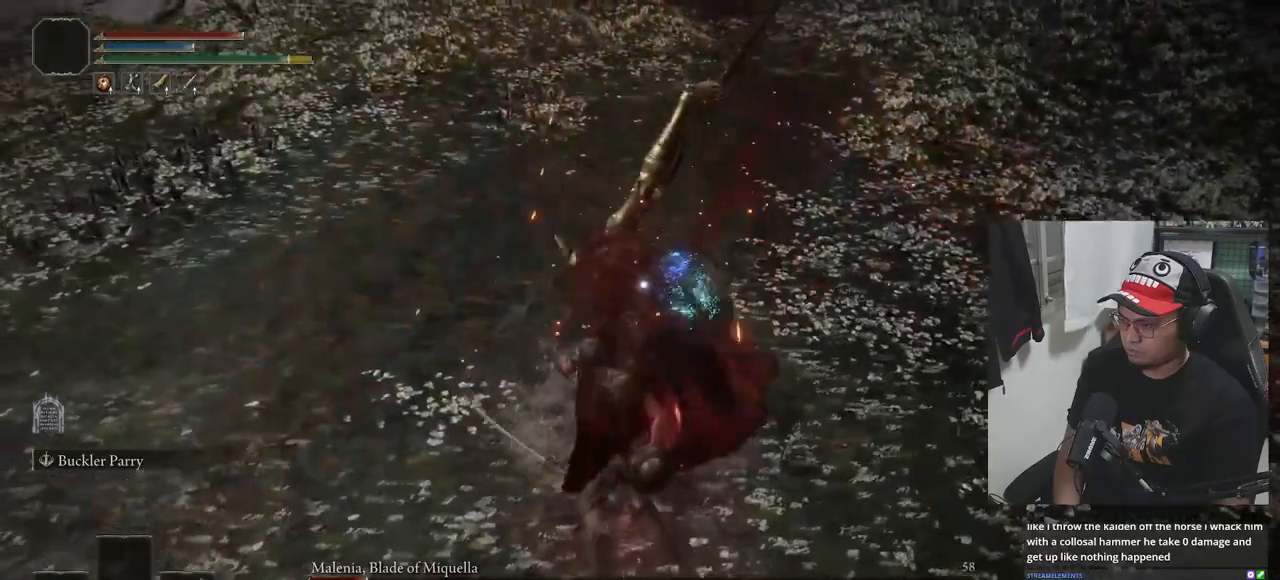
{"buttons": [], "left_stick": "center", "right_stick": "center", "events": []}
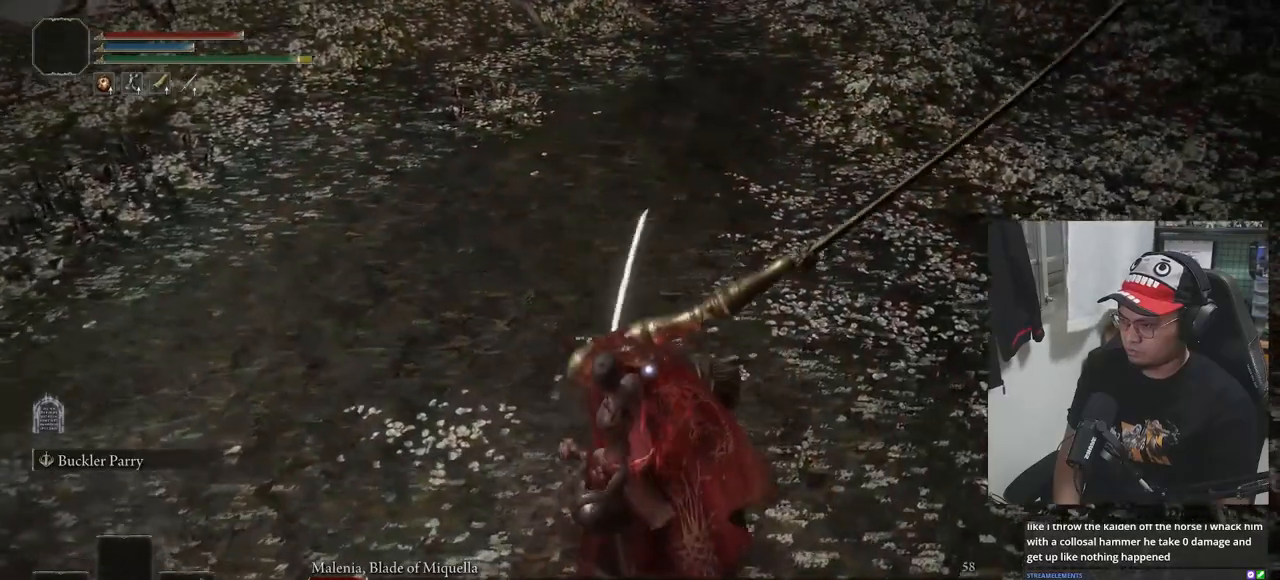
{"buttons": [], "left_stick": "up", "right_stick": "center", "events": [[17, "left_stick", "up"], [233, "B", "down"], [433, "B", "up"]]}
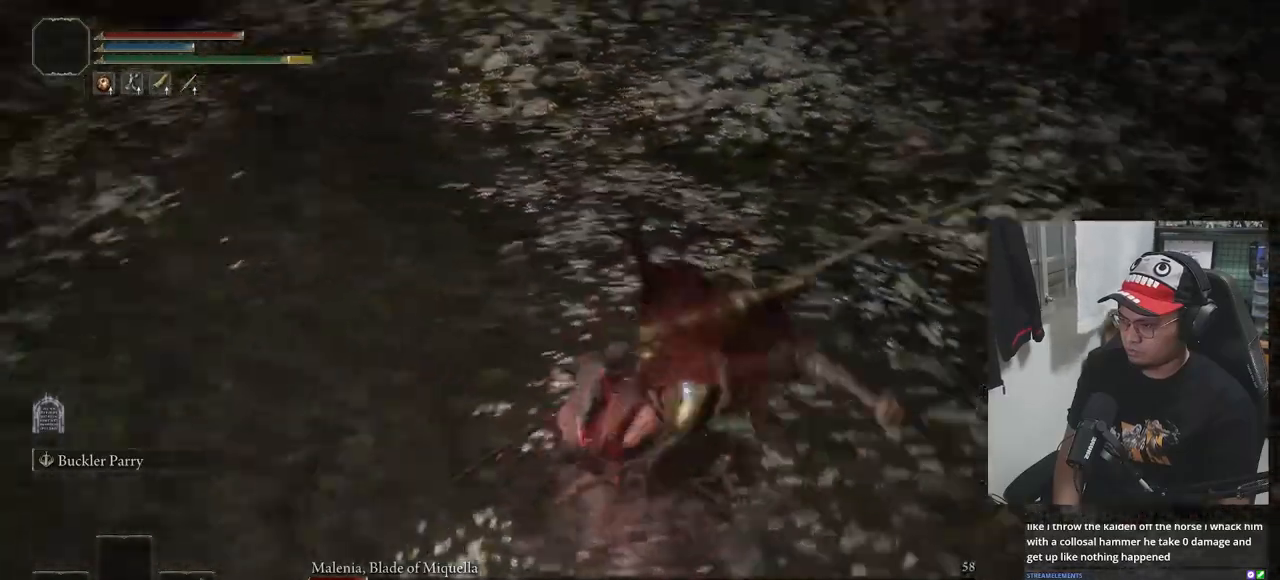
{"buttons": [], "left_stick": "up", "right_stick": "center", "events": [[267, "left_stick", "center"], [450, "left_stick", "up"]]}
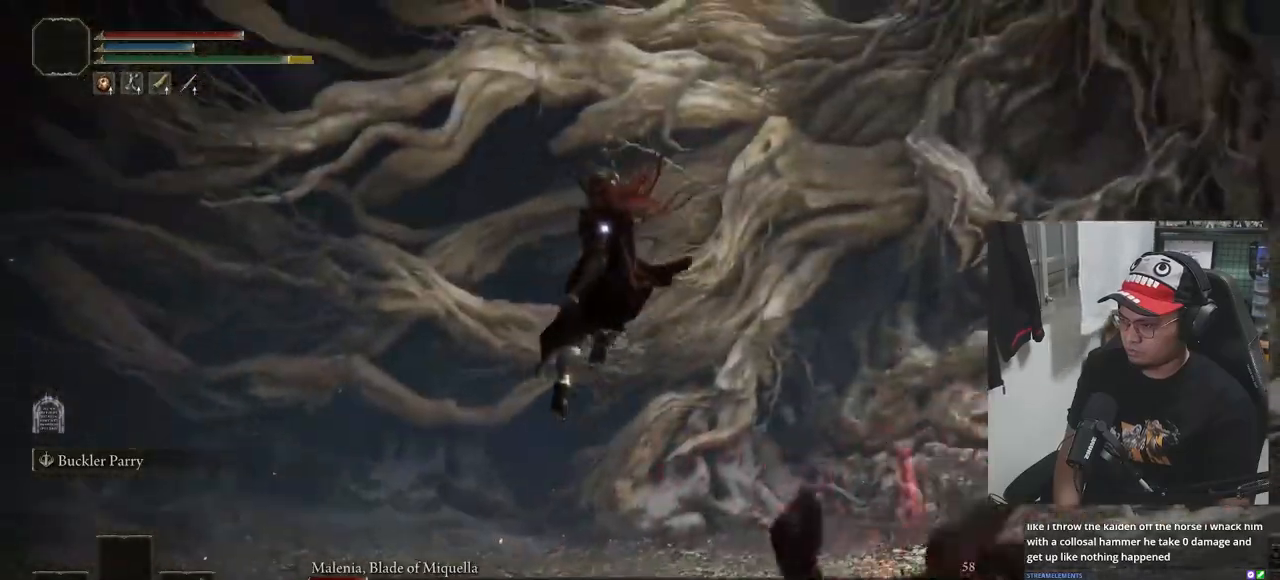
{"buttons": ["B"], "left_stick": "up", "right_stick": "center", "events": [[417, "B", "down"]]}
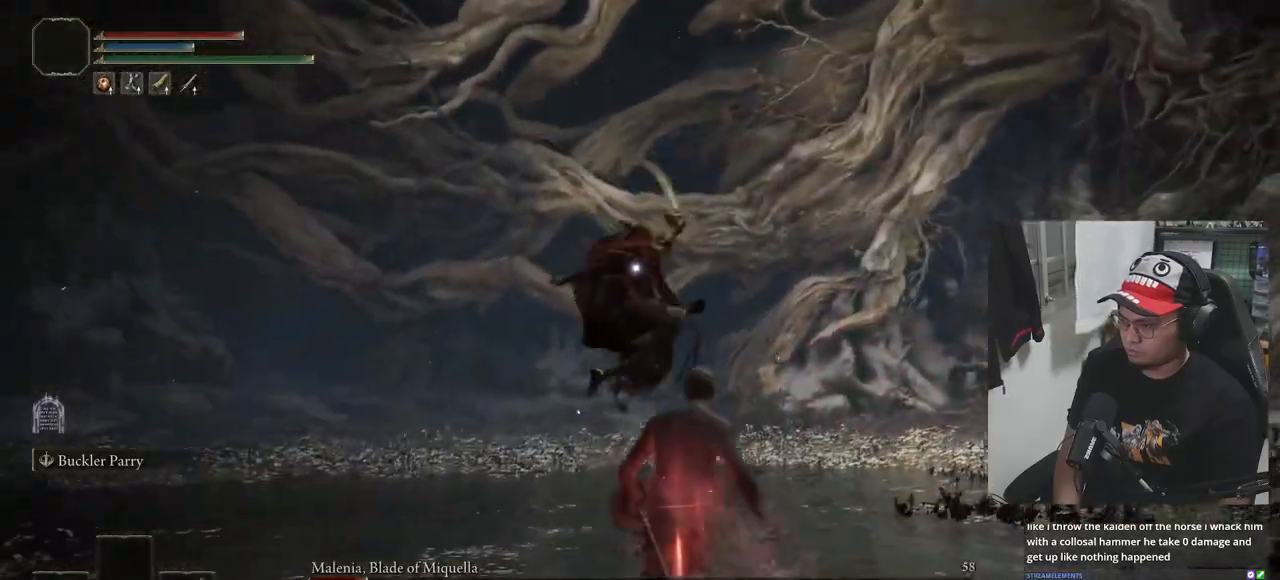
{"buttons": [], "left_stick": "up", "right_stick": "center", "events": [[33, "B", "up"]]}
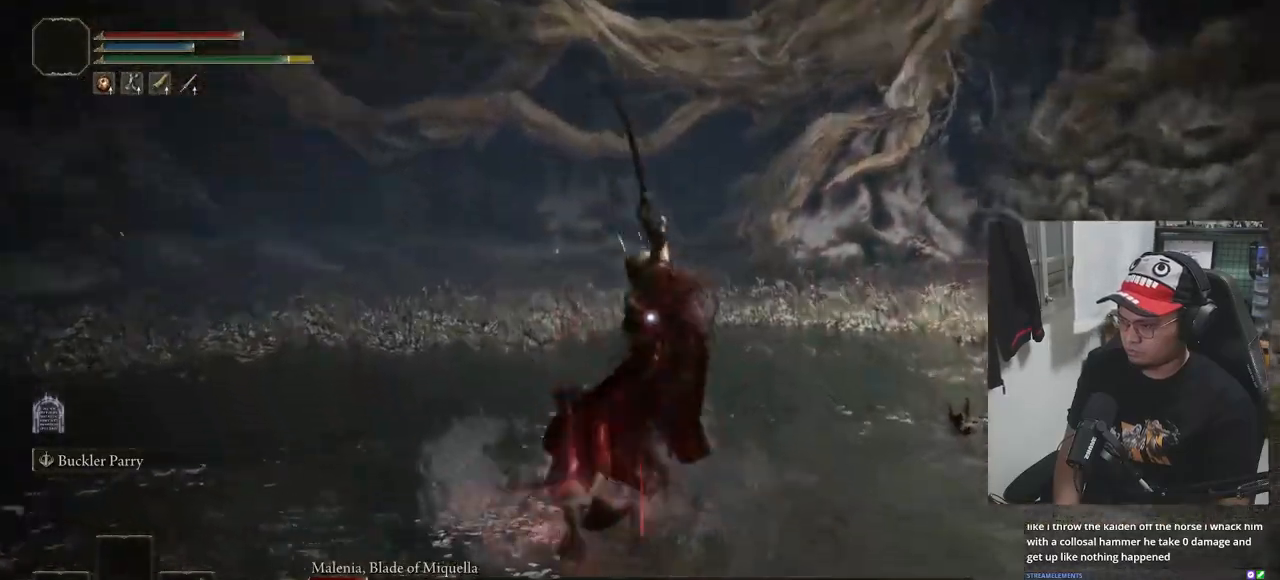
{"buttons": [], "left_stick": "center", "right_stick": "center", "events": [[50, "left_stick", "up-left"], [67, "R1", "down"], [150, "R1", "up"], [200, "R1", "down"], [283, "R1", "up"], [317, "left_stick", "center"]]}
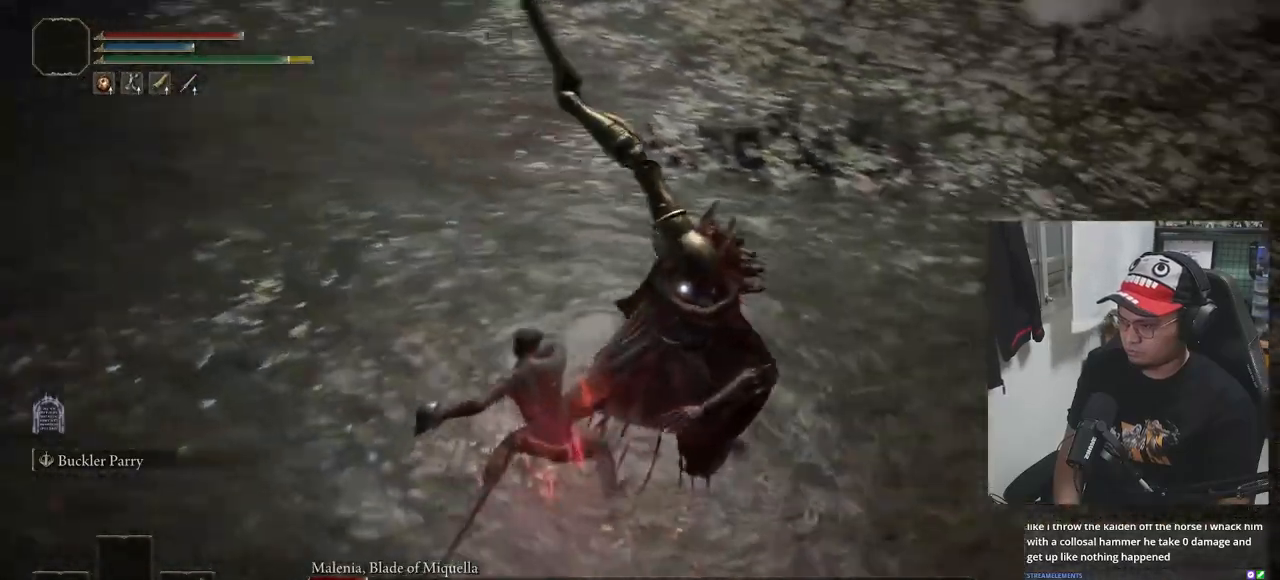
{"buttons": [], "left_stick": "down", "right_stick": "center", "events": [[50, "left_stick", "down"]]}
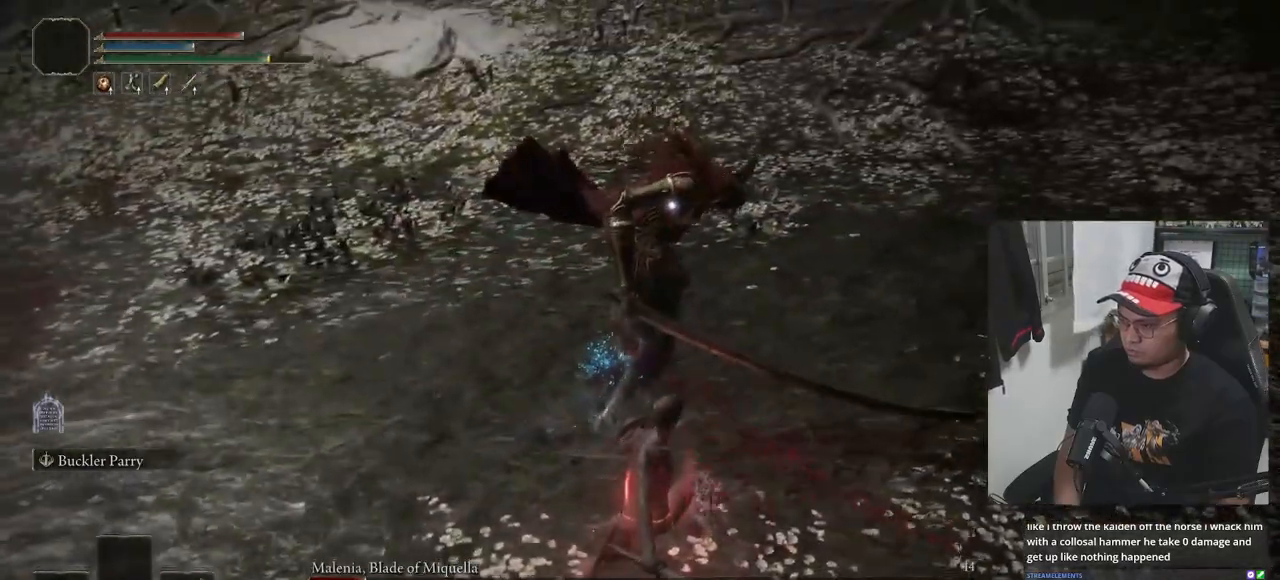
{"buttons": [], "left_stick": "down", "right_stick": "center", "events": [[400, "B", "down"], [467, "B", "up"]]}